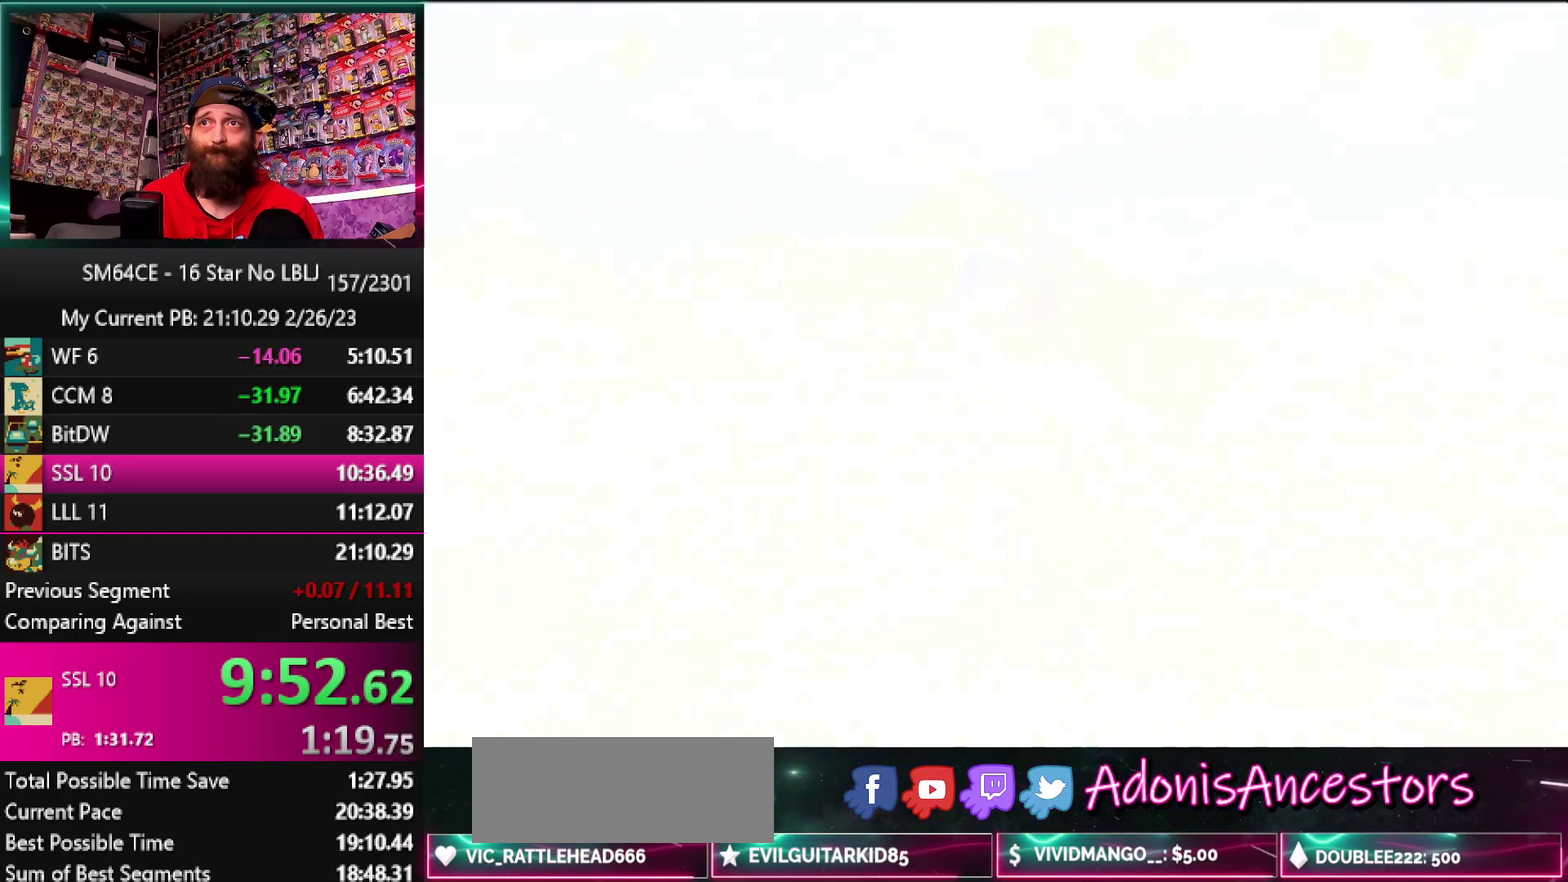
Gameplay with a controller (Nintendo layout); each line is a JSON object with the inputs held at the frame after it. "events" lists button and stick changes between this image and that frame as [ms after this image, input, new state], when the widget could be followed in between. Not read: DPAD_DOWN DPAD_LEFT DPAD_RIGHT DPAD_UP L3 R3.
{"buttons": [], "left_stick": "center", "events": []}
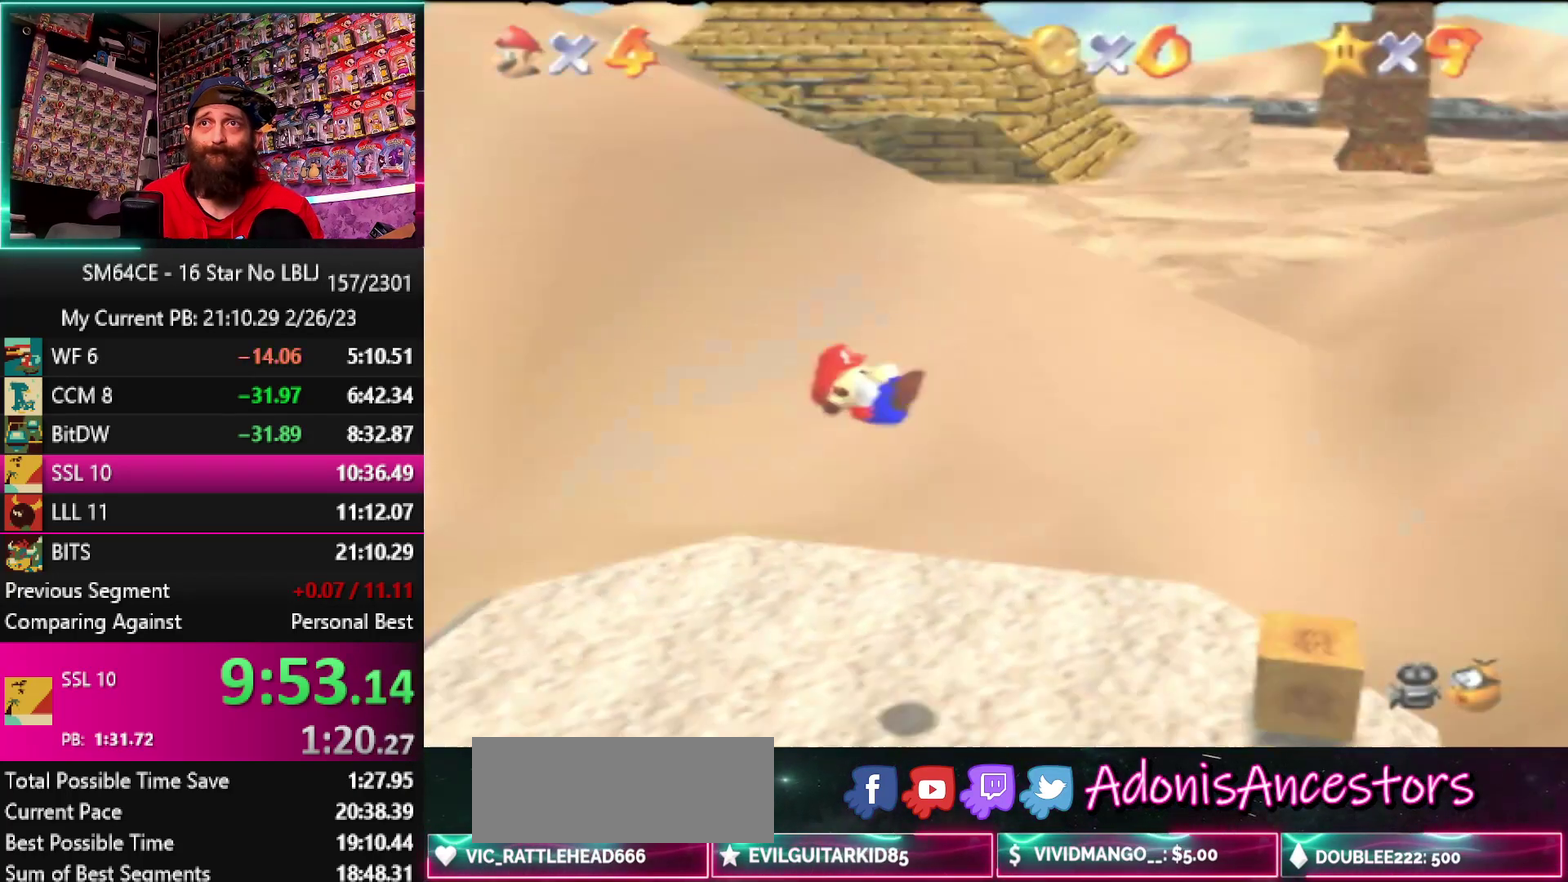
{"buttons": [], "left_stick": "down-left", "events": [[500, "left_stick", "down-left"]]}
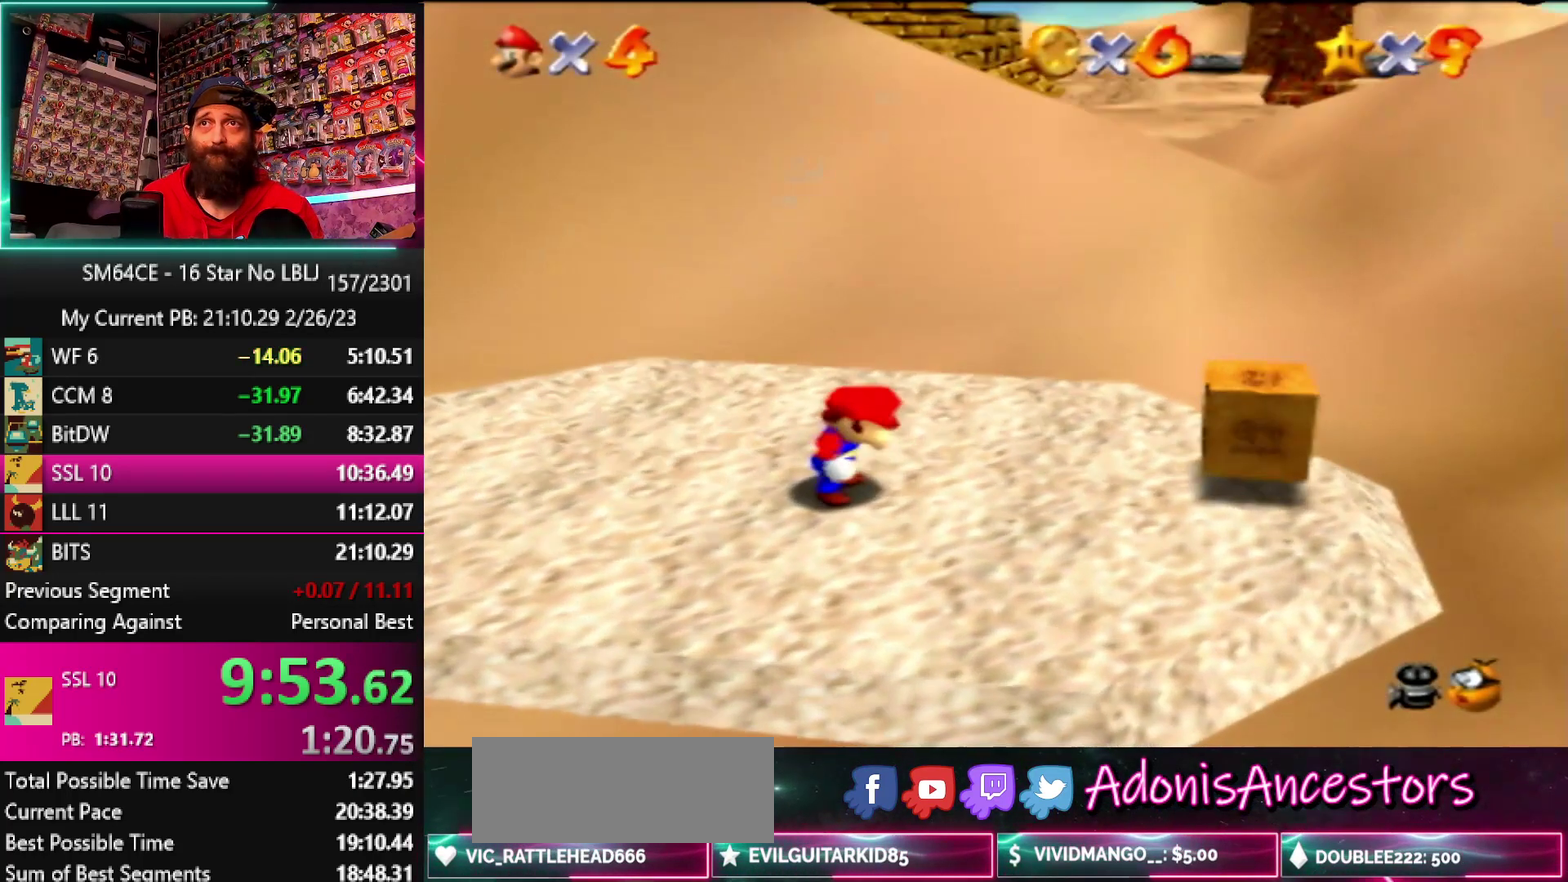
{"buttons": [], "left_stick": "down-left", "events": []}
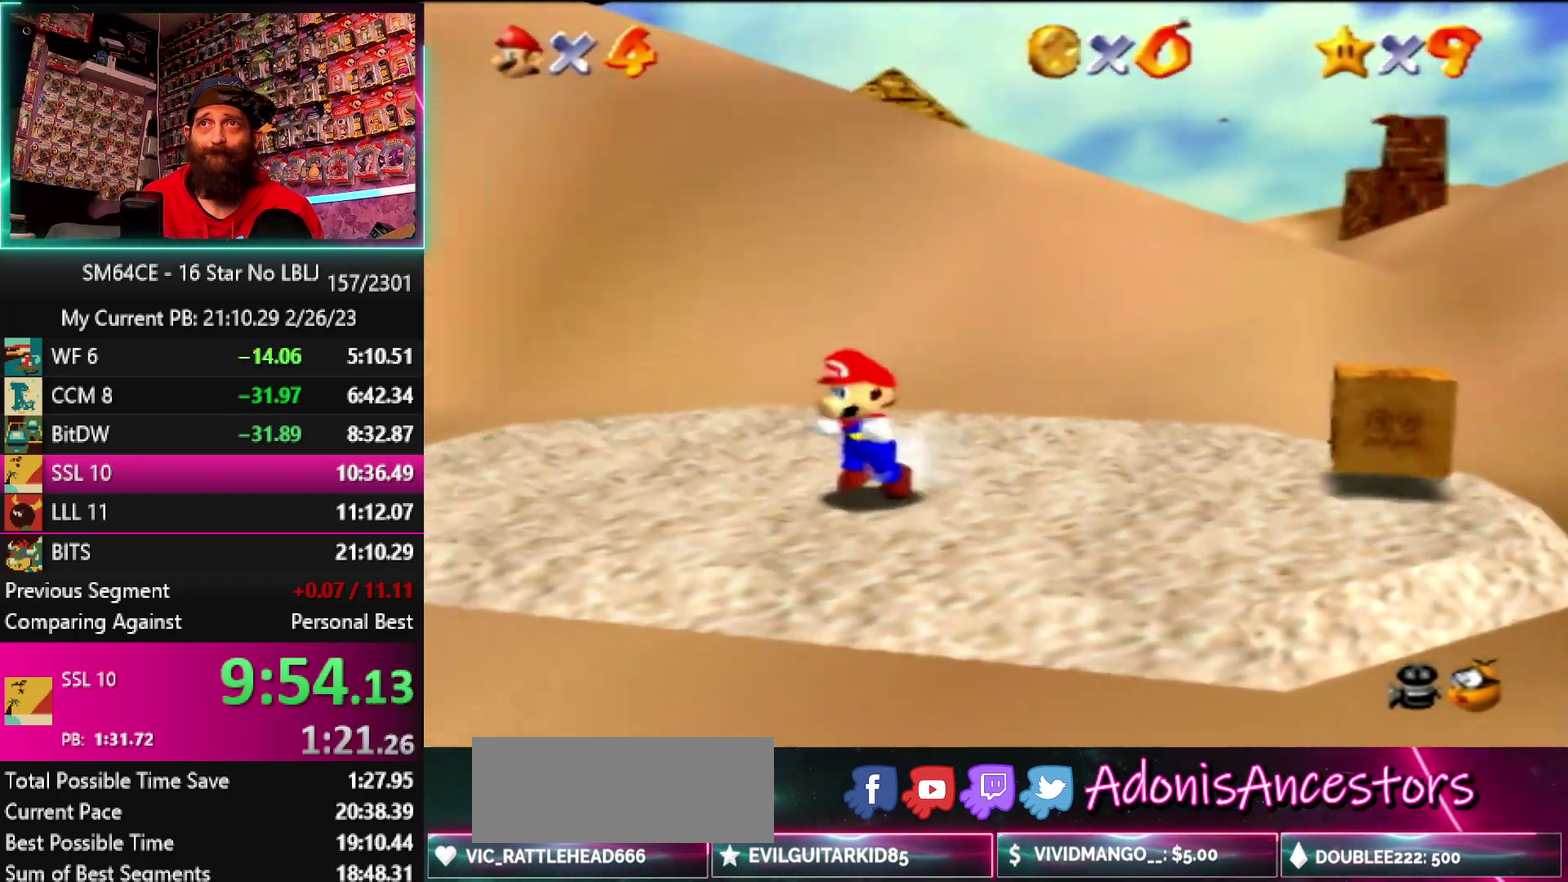
{"buttons": [], "left_stick": "down-left", "events": []}
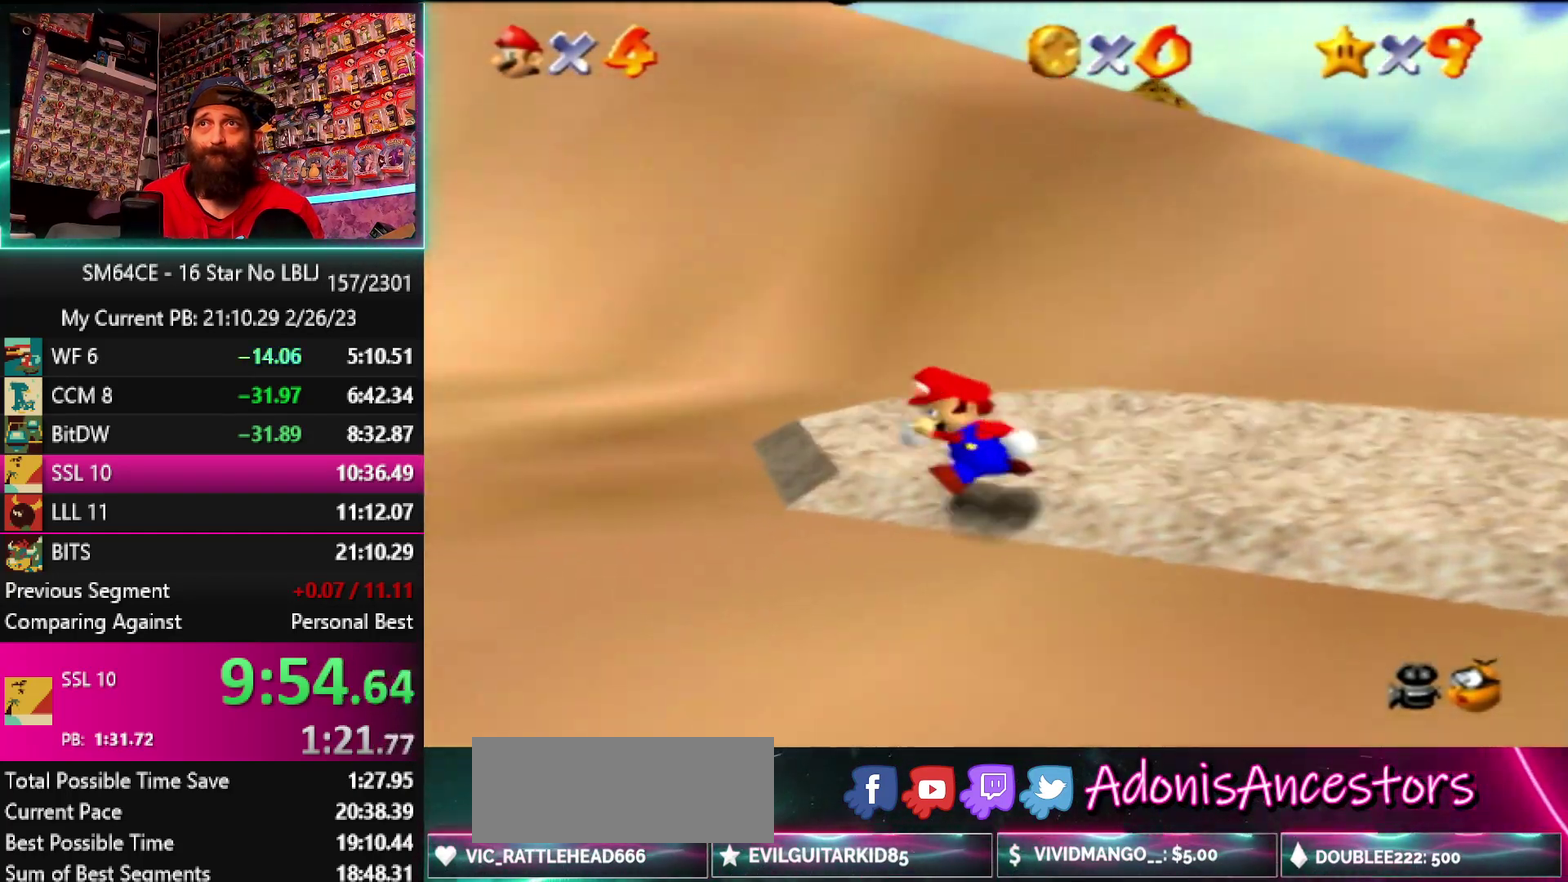
{"buttons": [], "left_stick": "up", "events": [[67, "left_stick", "left"], [433, "left_stick", "up-left"], [500, "left_stick", "up"]]}
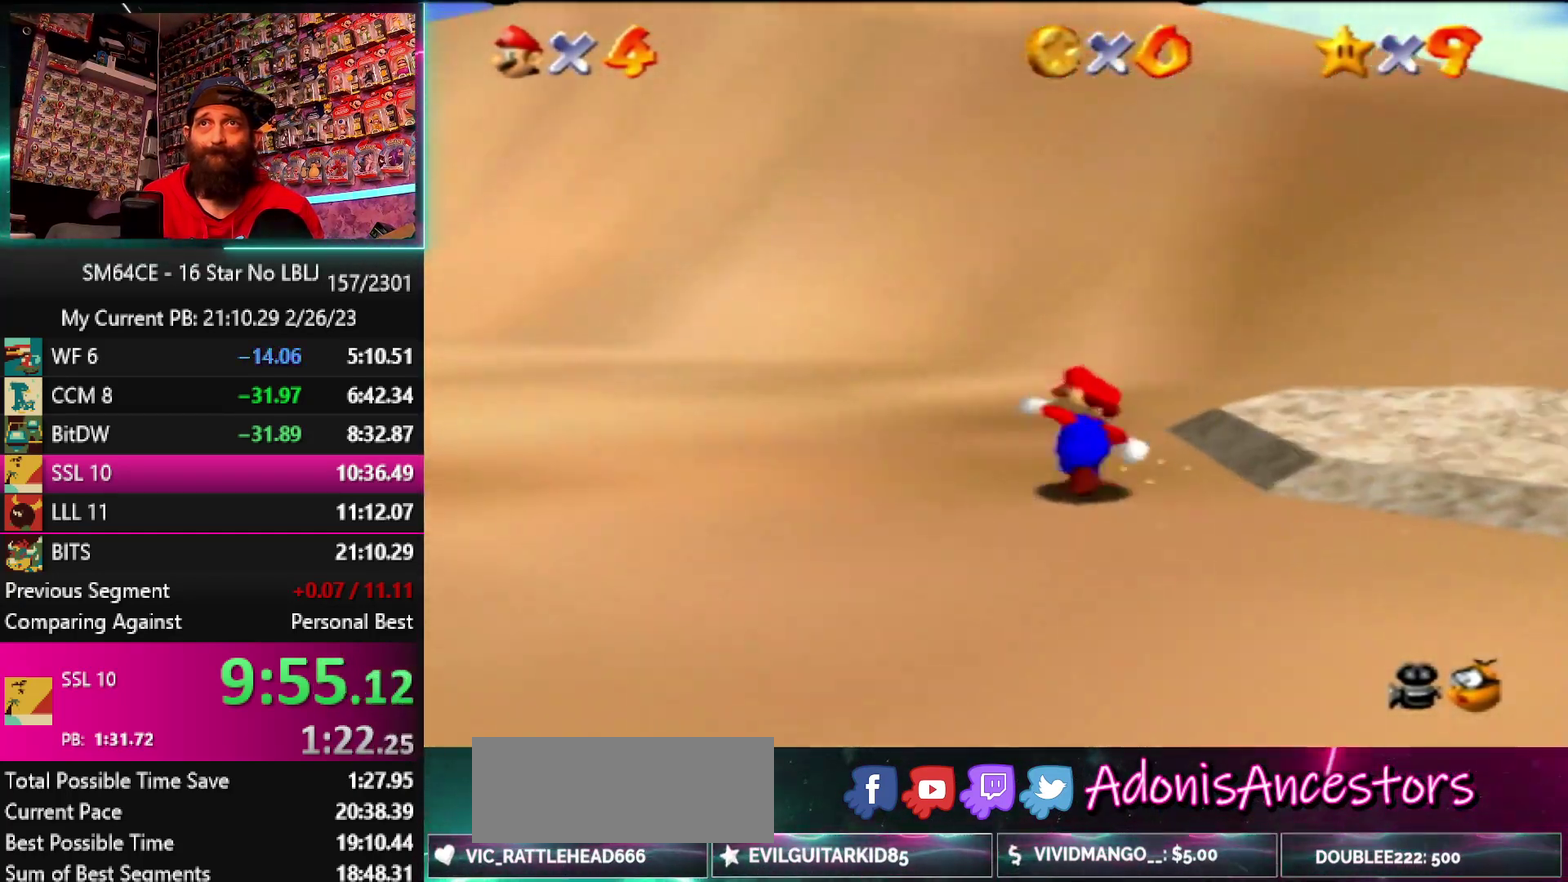
{"buttons": [], "left_stick": "up", "events": [[283, "A", "down"], [433, "A", "up"]]}
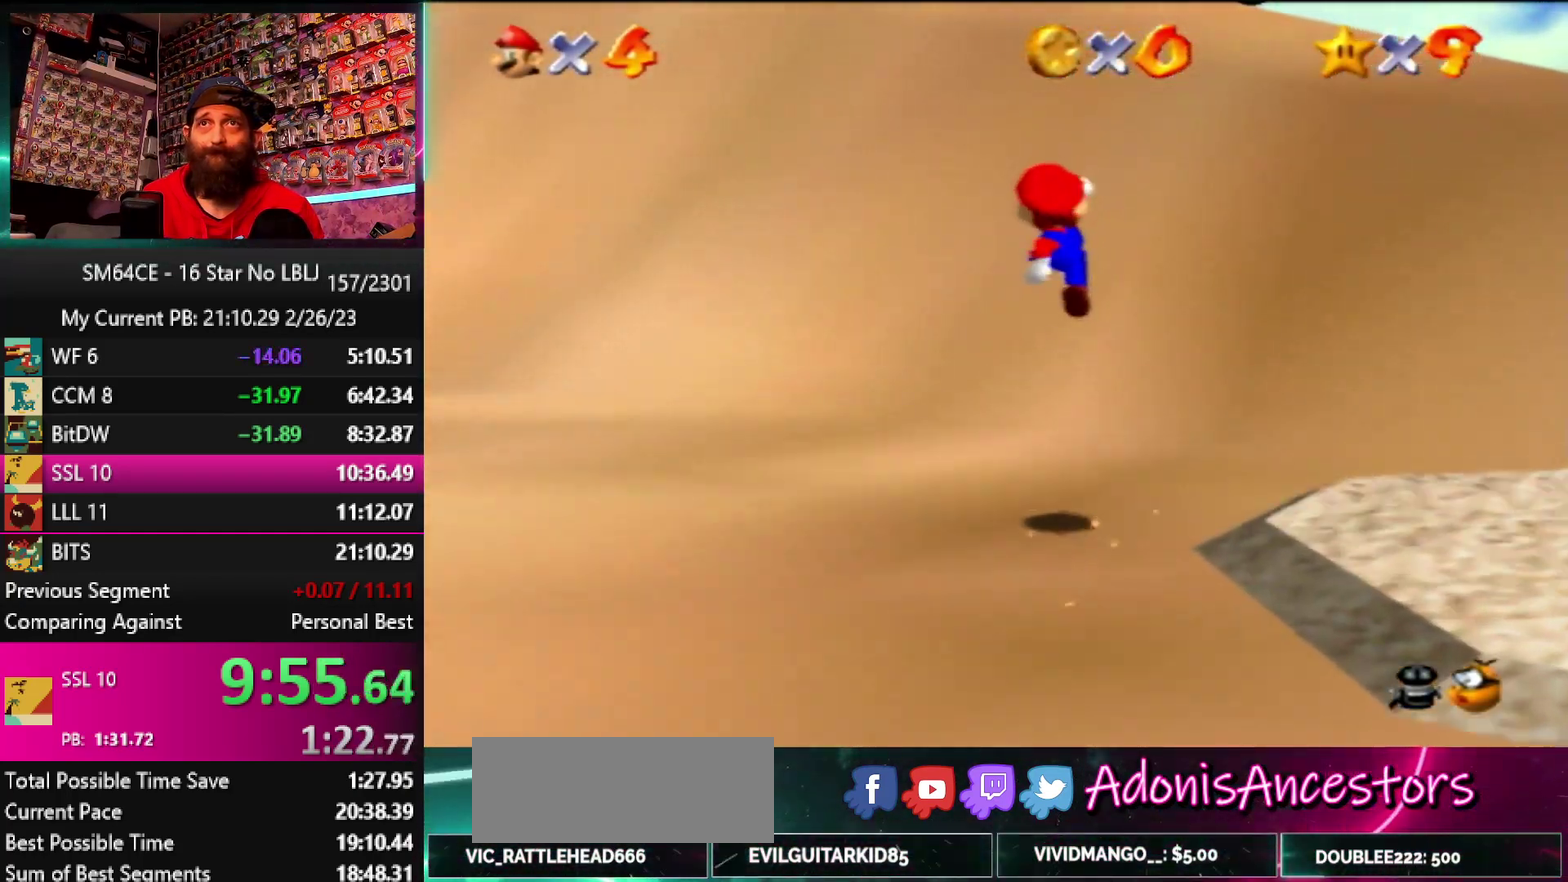
{"buttons": [], "left_stick": "up", "events": []}
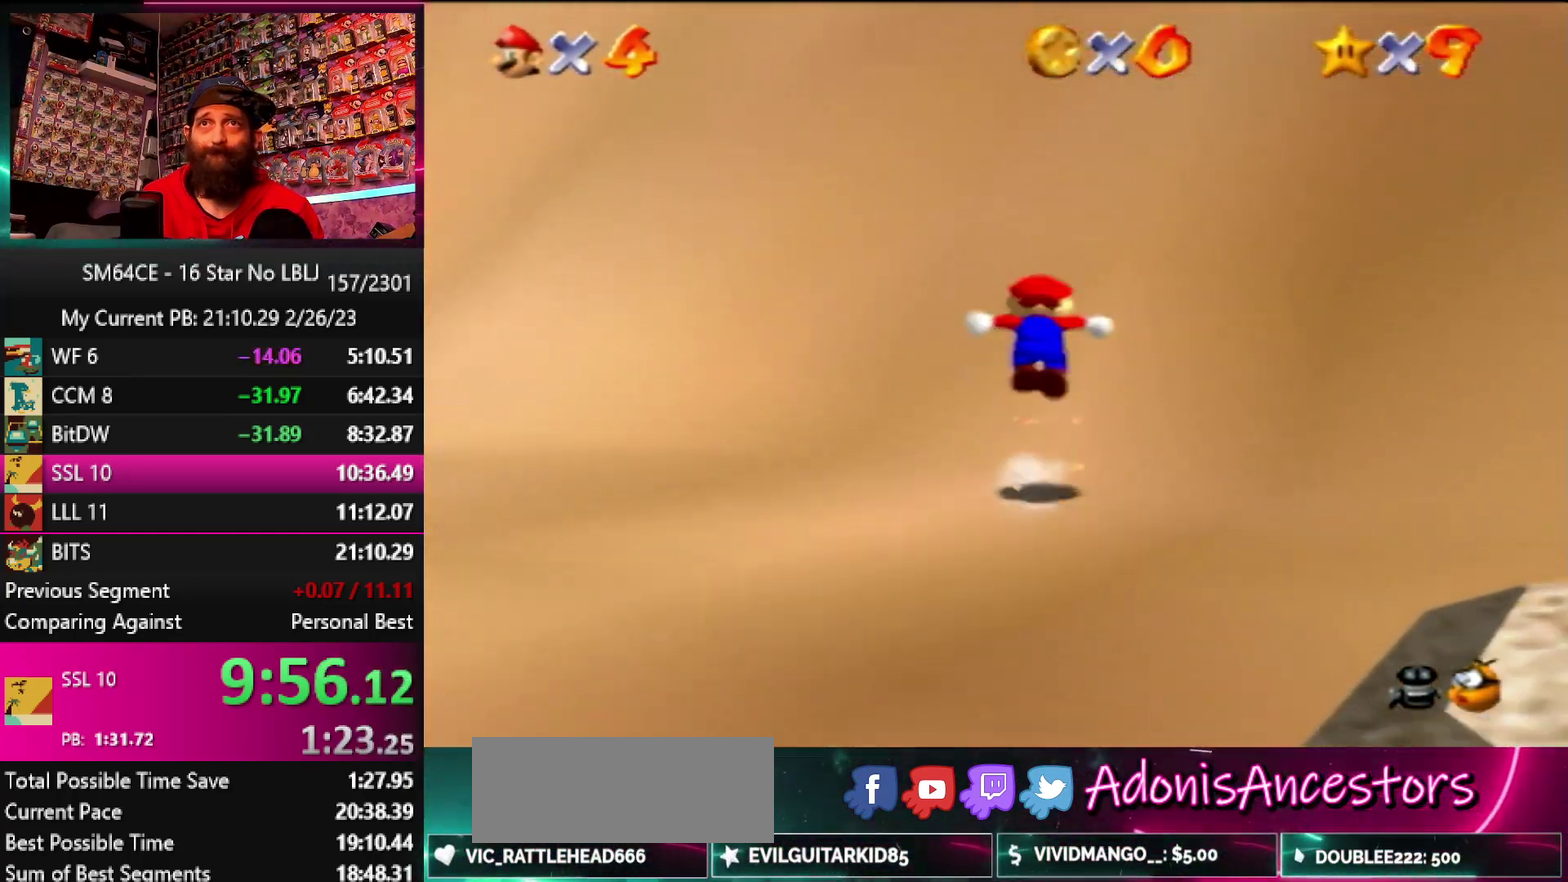
{"buttons": [], "left_stick": "up", "events": [[17, "A", "down"], [483, "A", "up"]]}
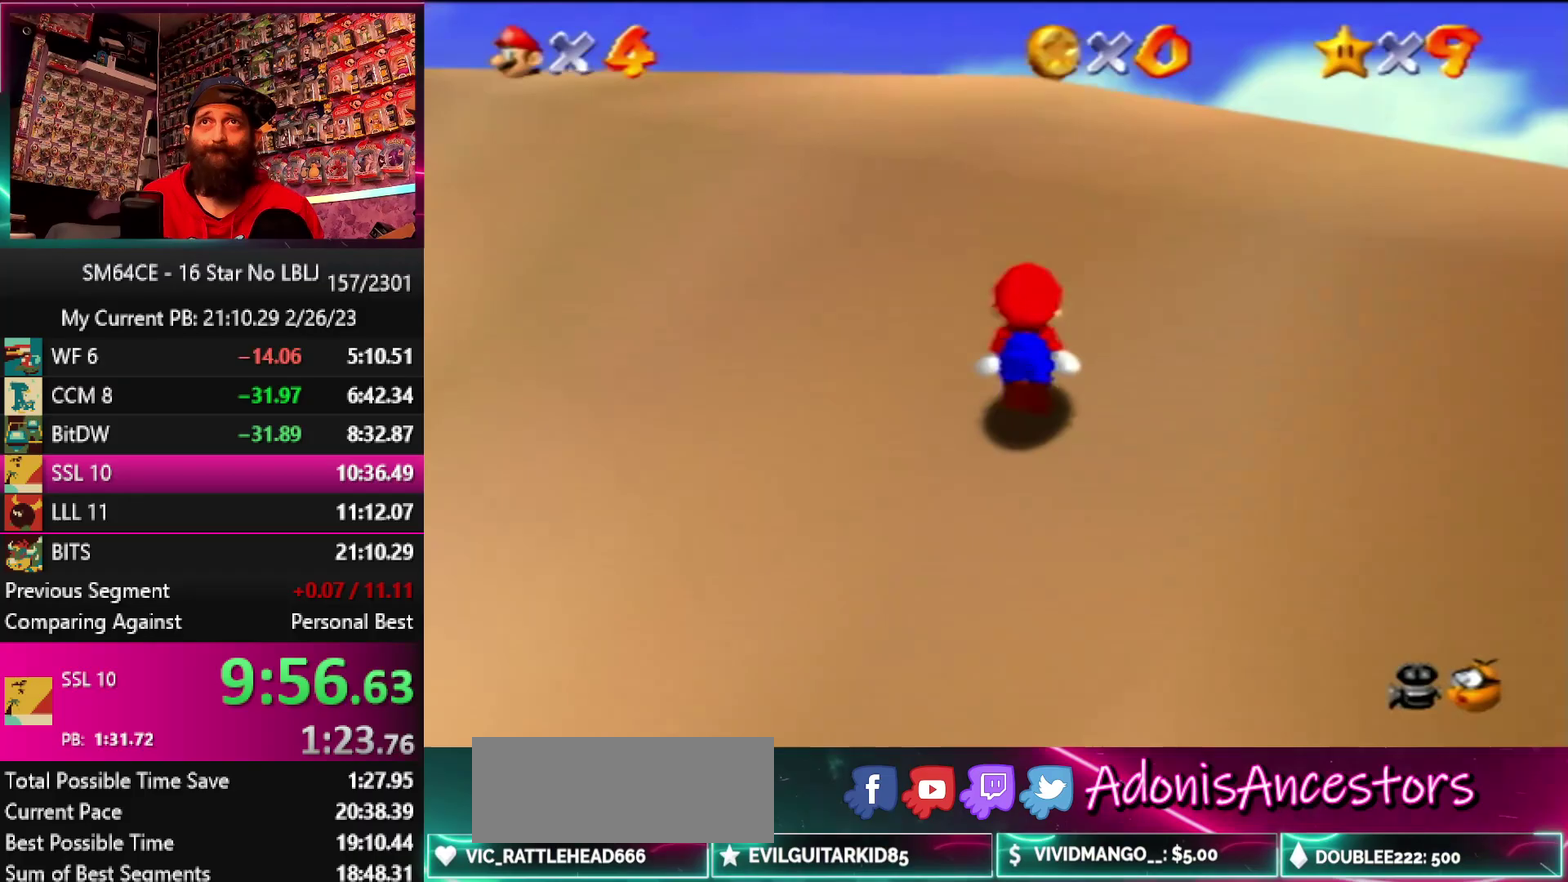
{"buttons": ["A"], "left_stick": "up", "events": [[133, "A", "down"]]}
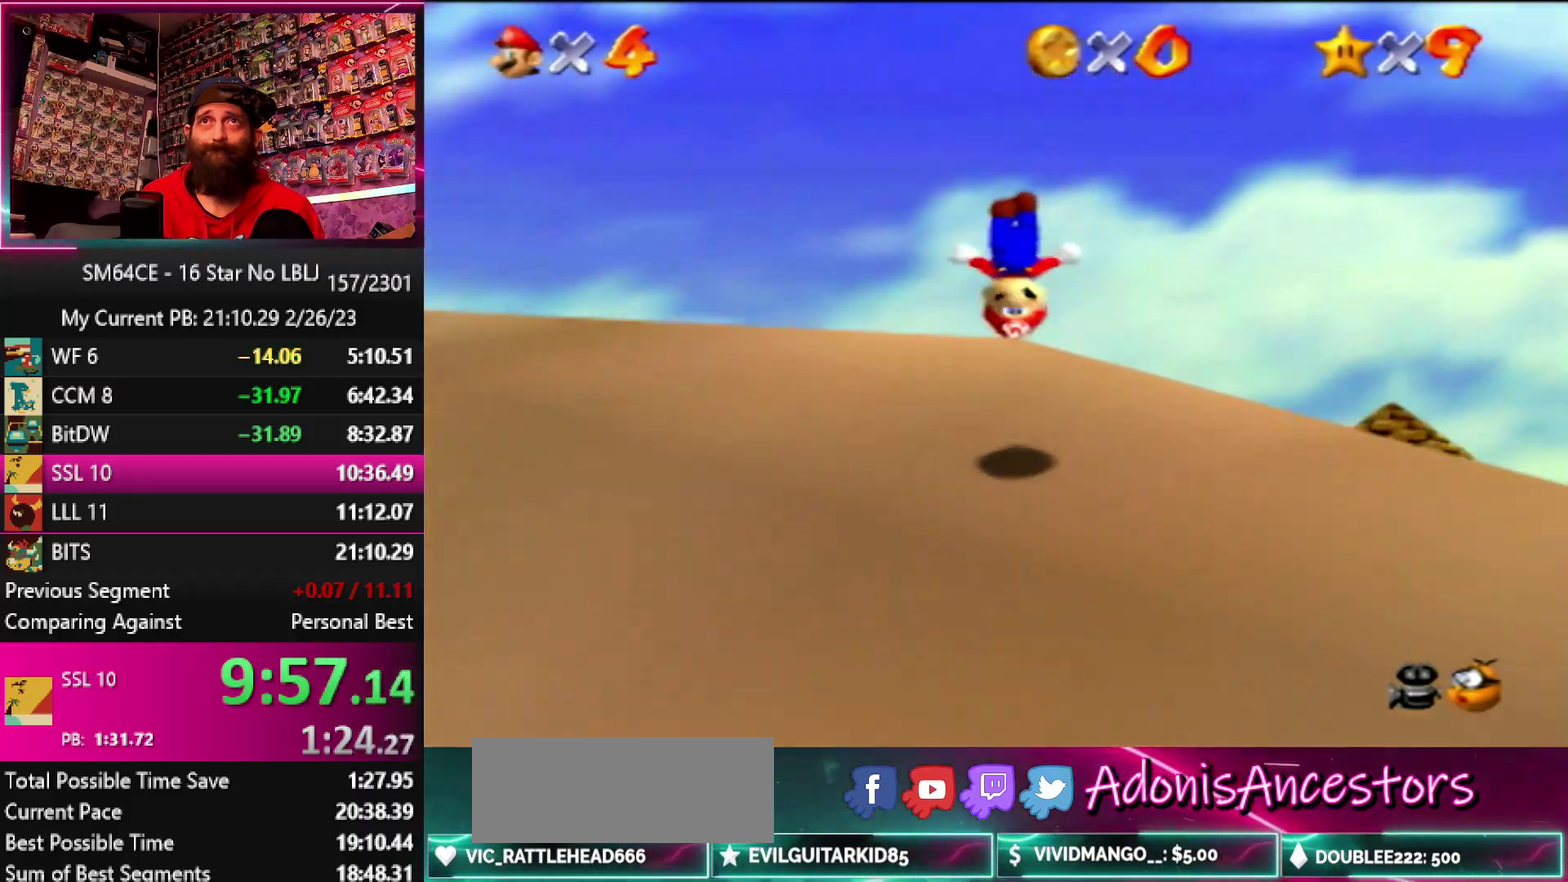
{"buttons": [], "left_stick": "up", "events": [[83, "B", "down"], [217, "A", "up"], [250, "B", "up"]]}
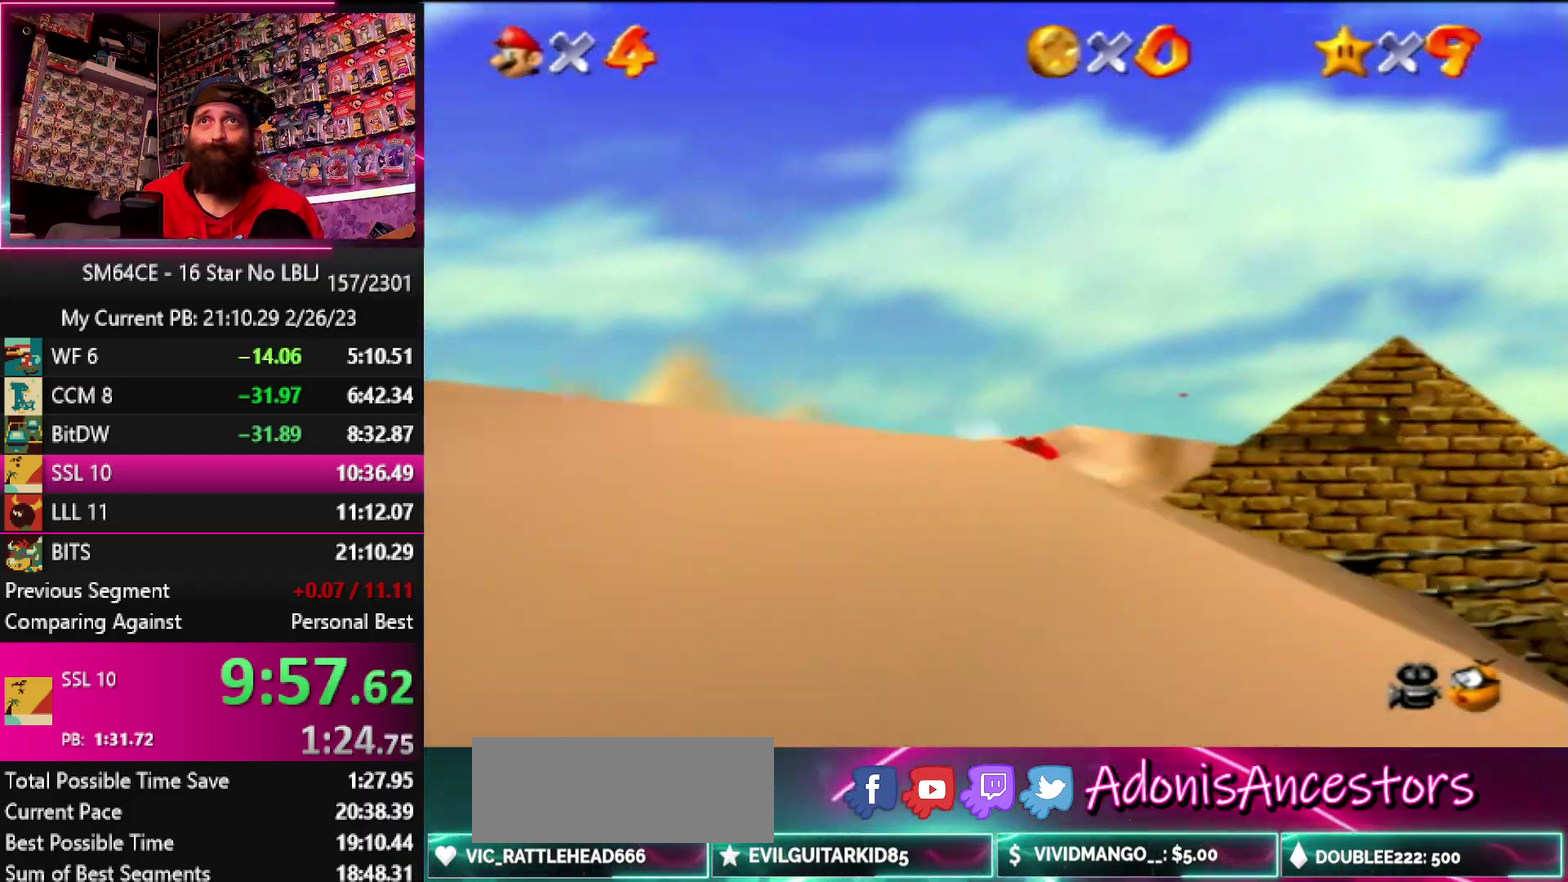
{"buttons": [], "left_stick": "up-right", "events": [[50, "left_stick", "up-right"]]}
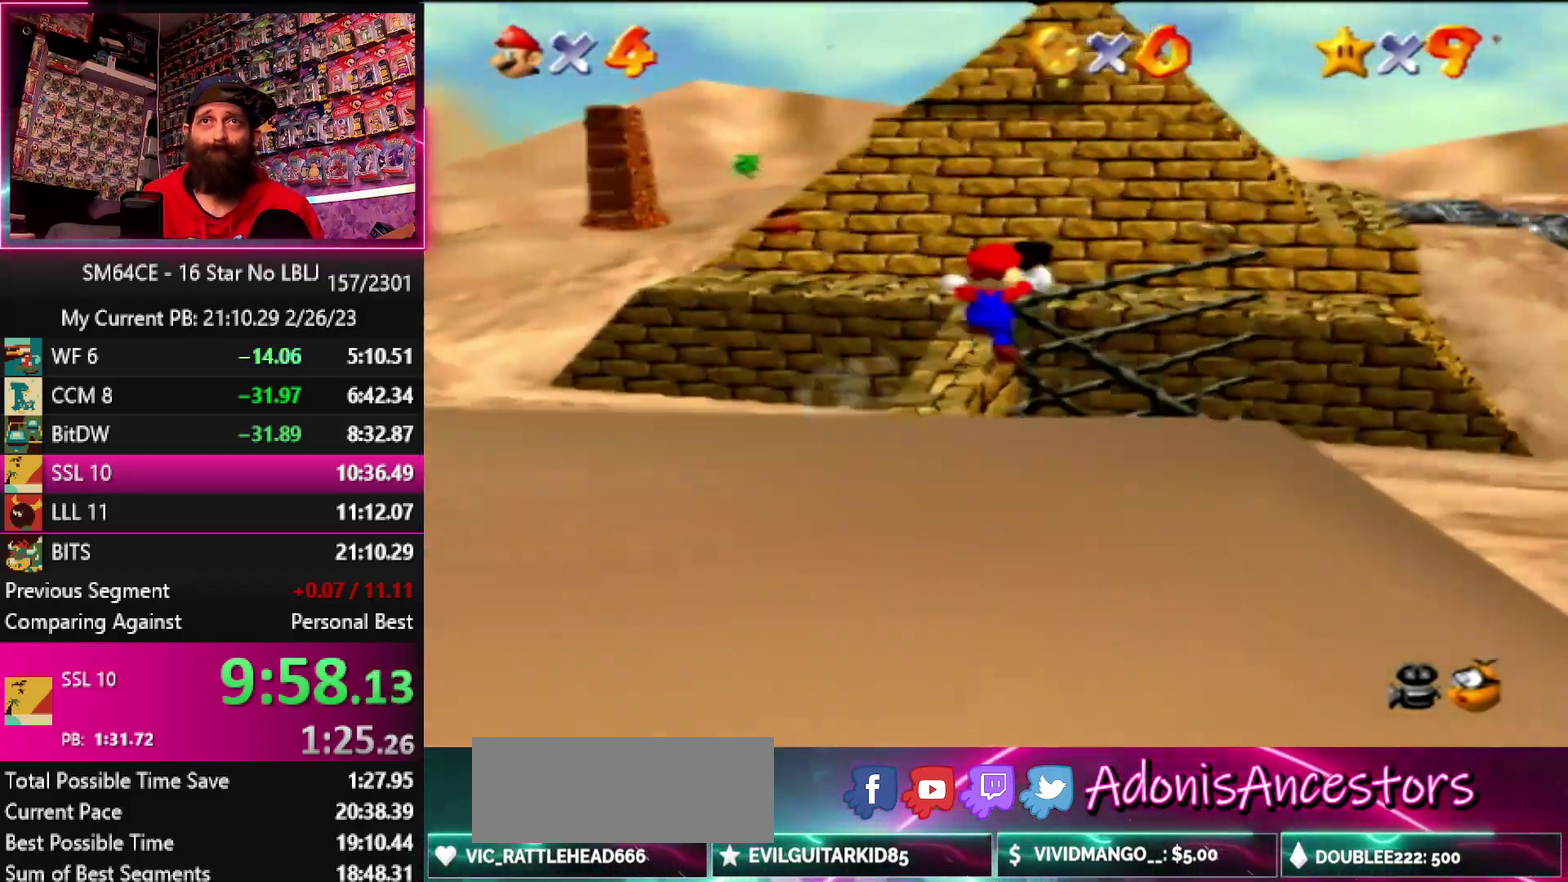
{"buttons": [], "left_stick": "up-left", "events": [[50, "left_stick", "up"], [250, "left_stick", "up-left"]]}
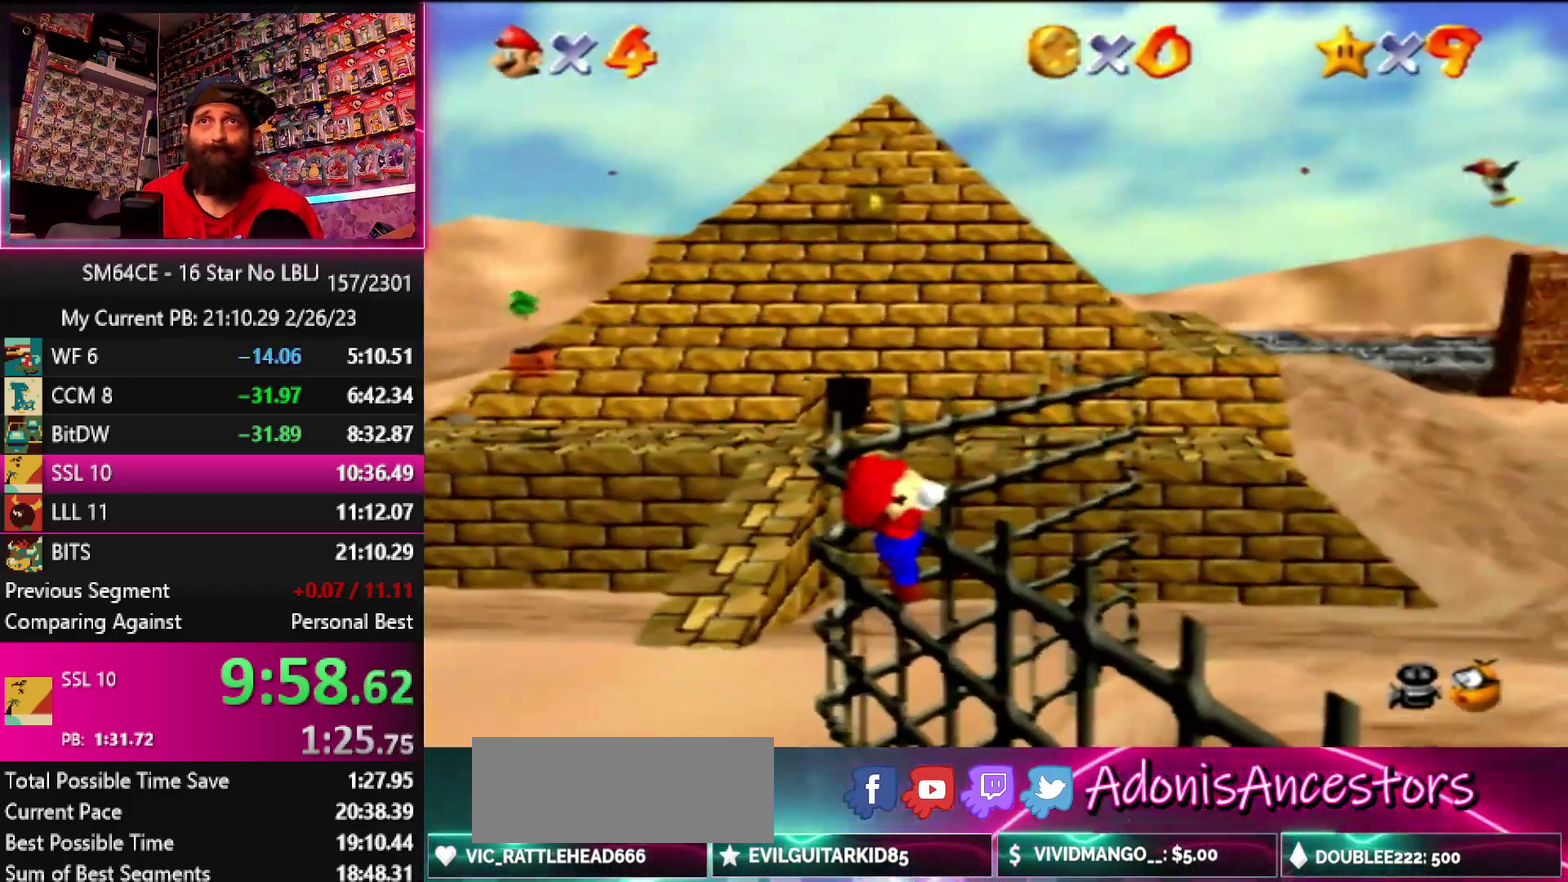
{"buttons": [], "left_stick": "center", "events": [[183, "left_stick", "center"], [283, "Z", "down"], [383, "Z", "up"]]}
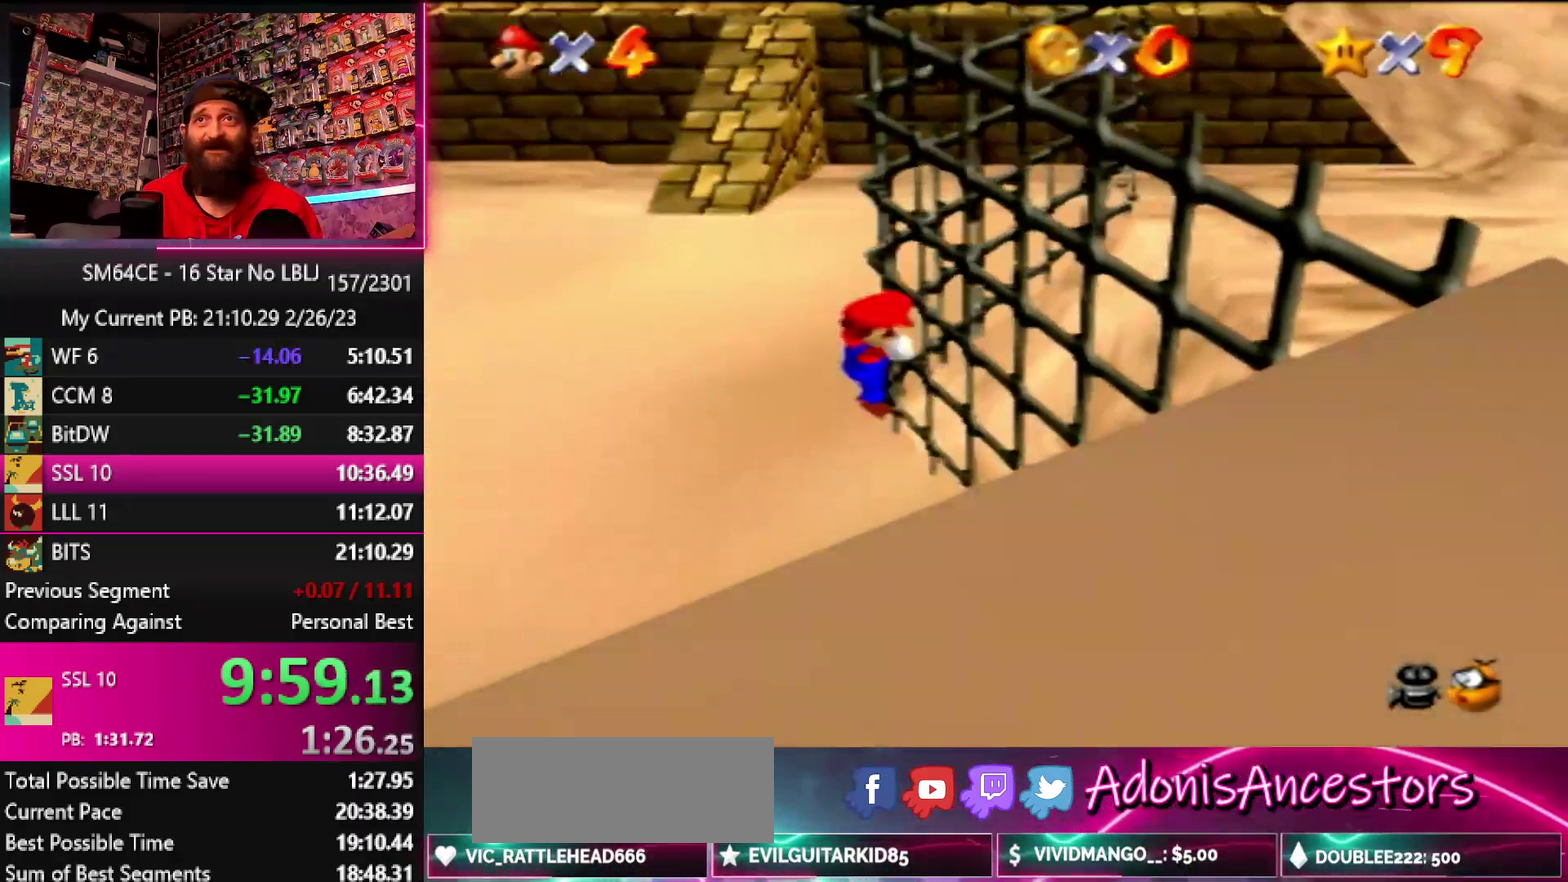
{"buttons": [], "left_stick": "up-left", "events": [[217, "left_stick", "up"], [283, "left_stick", "up-left"]]}
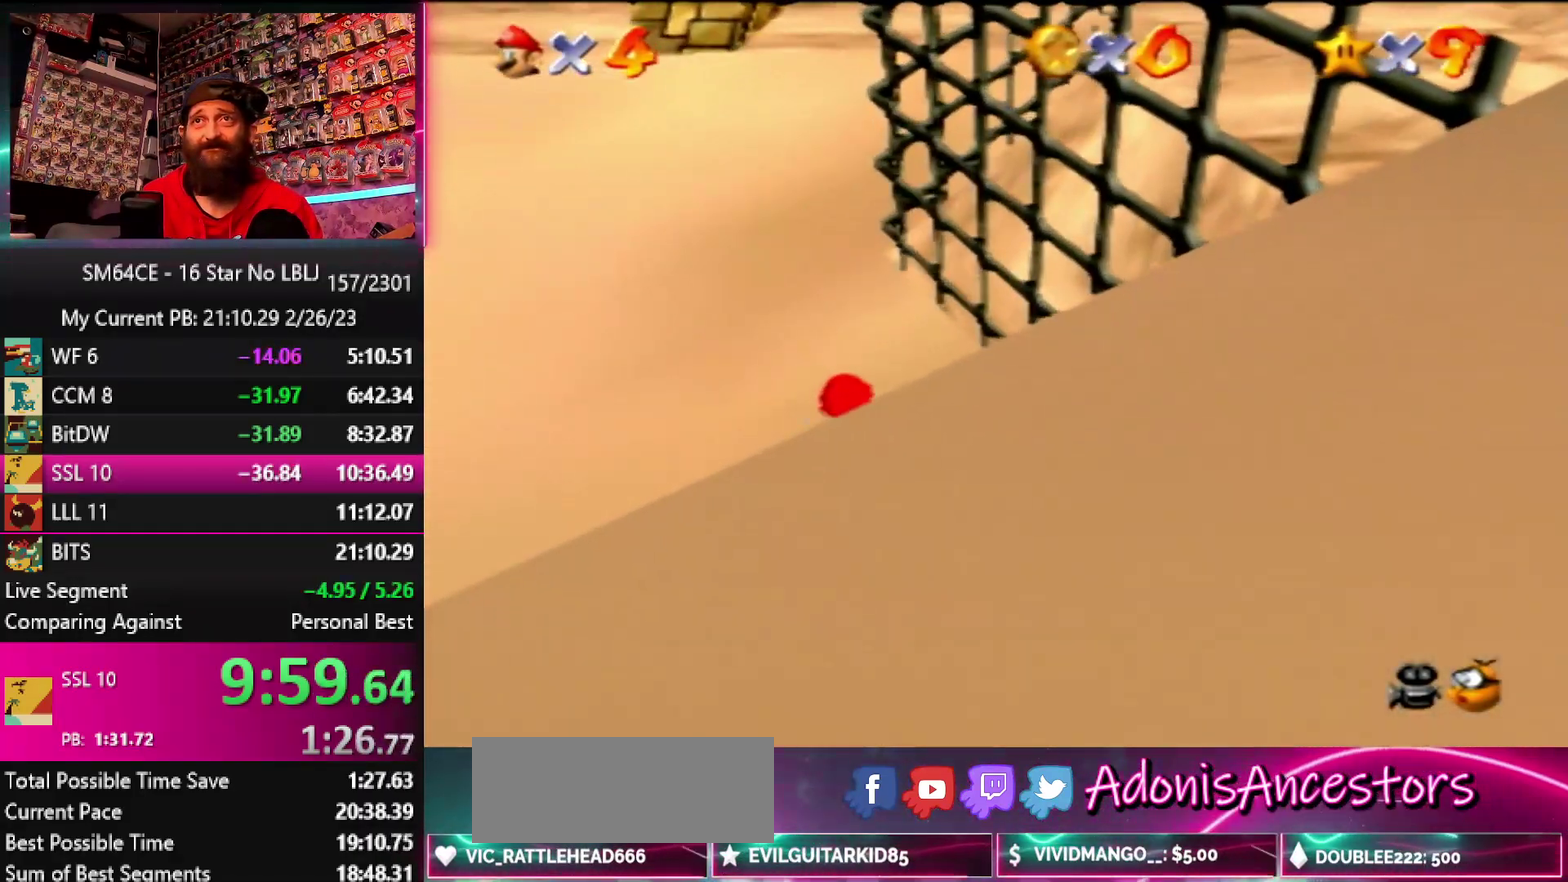
{"buttons": [], "left_stick": "up-left", "events": []}
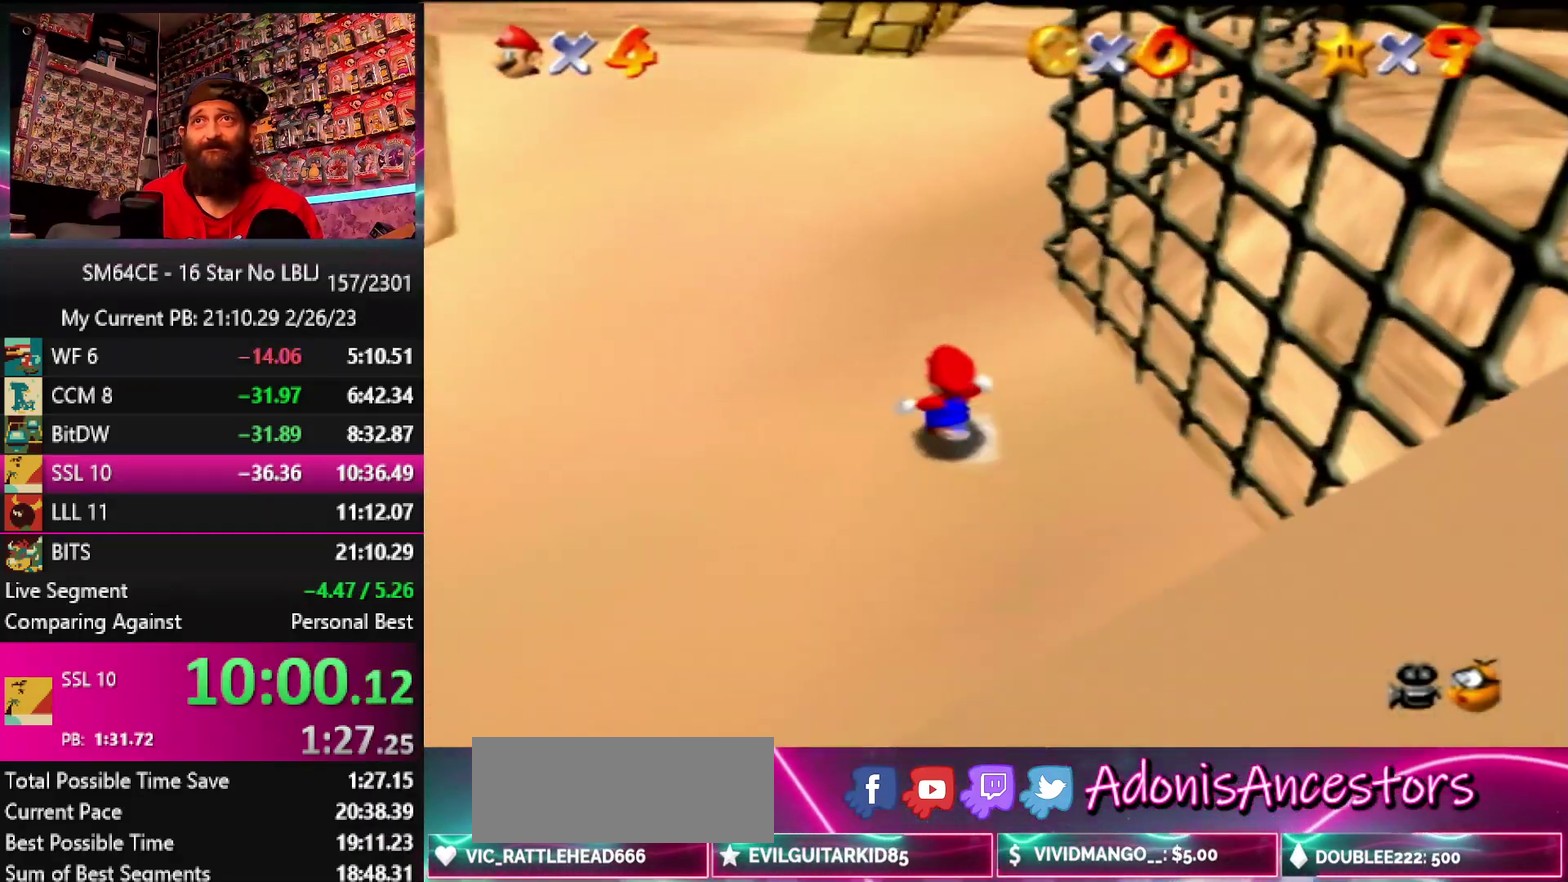
{"buttons": ["A", "B"], "left_stick": "up", "events": [[67, "left_stick", "up"], [250, "A", "down"], [317, "B", "down"]]}
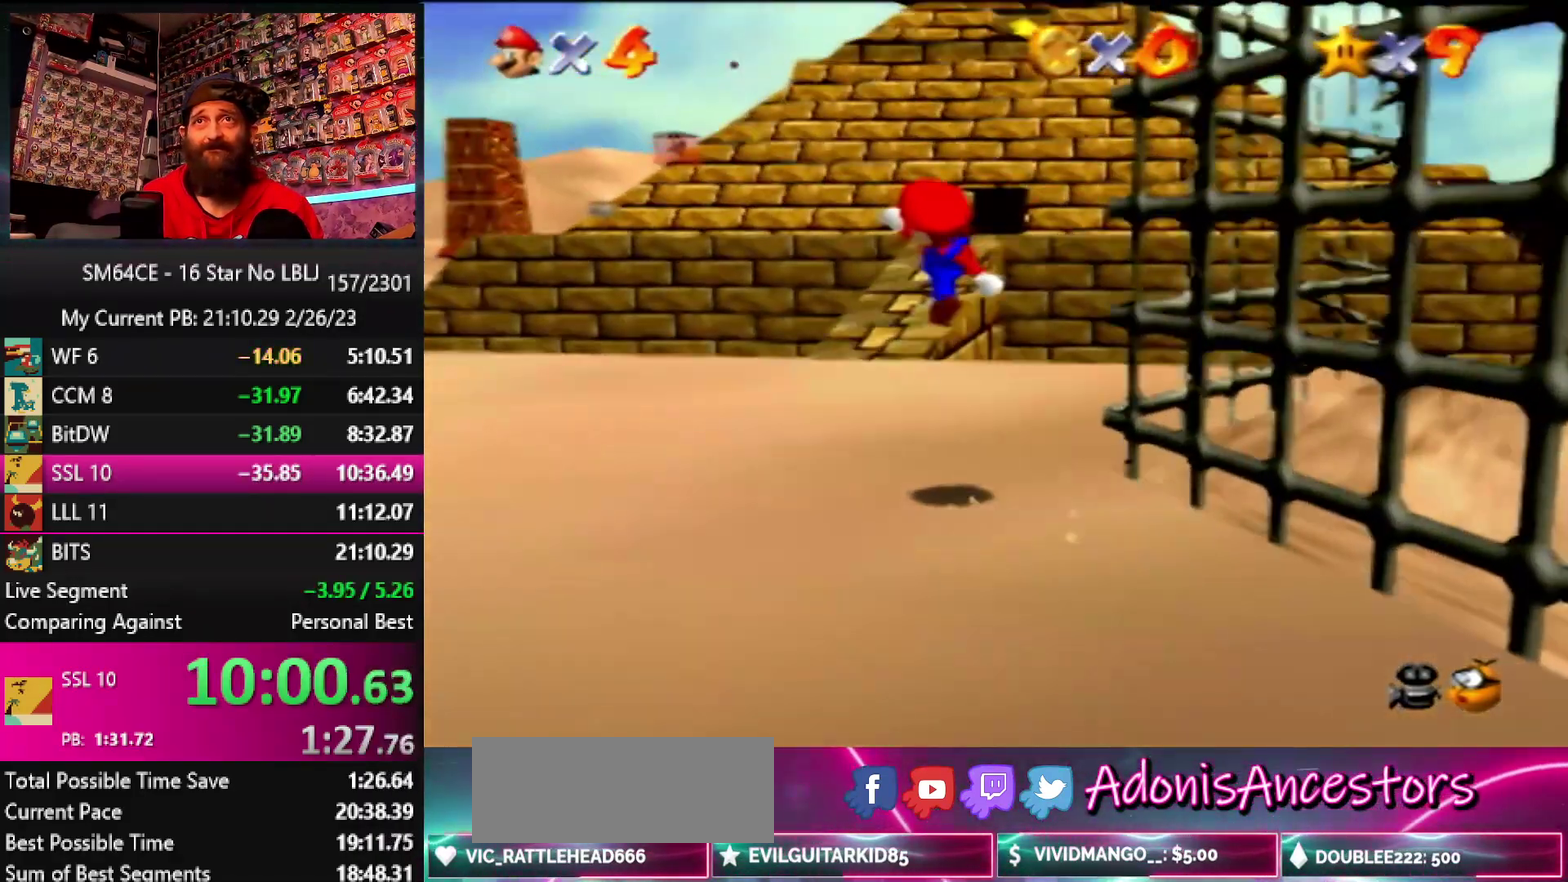
{"buttons": [], "left_stick": "up", "events": [[67, "B", "up"], [83, "A", "up"], [83, "left_stick", "up-left"], [450, "left_stick", "up"]]}
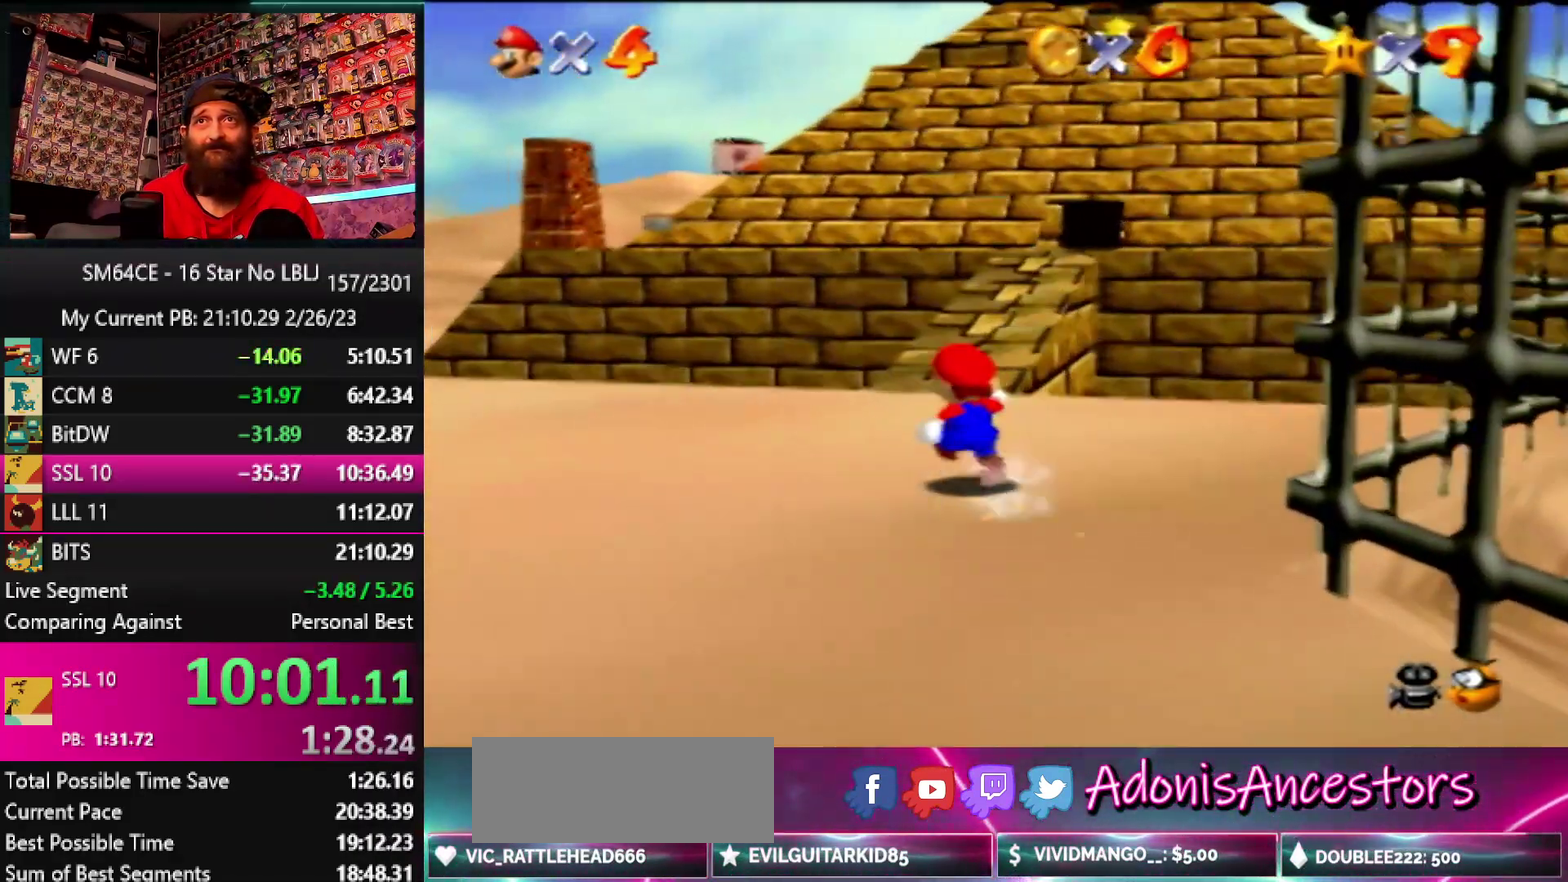
{"buttons": [], "left_stick": "up", "events": []}
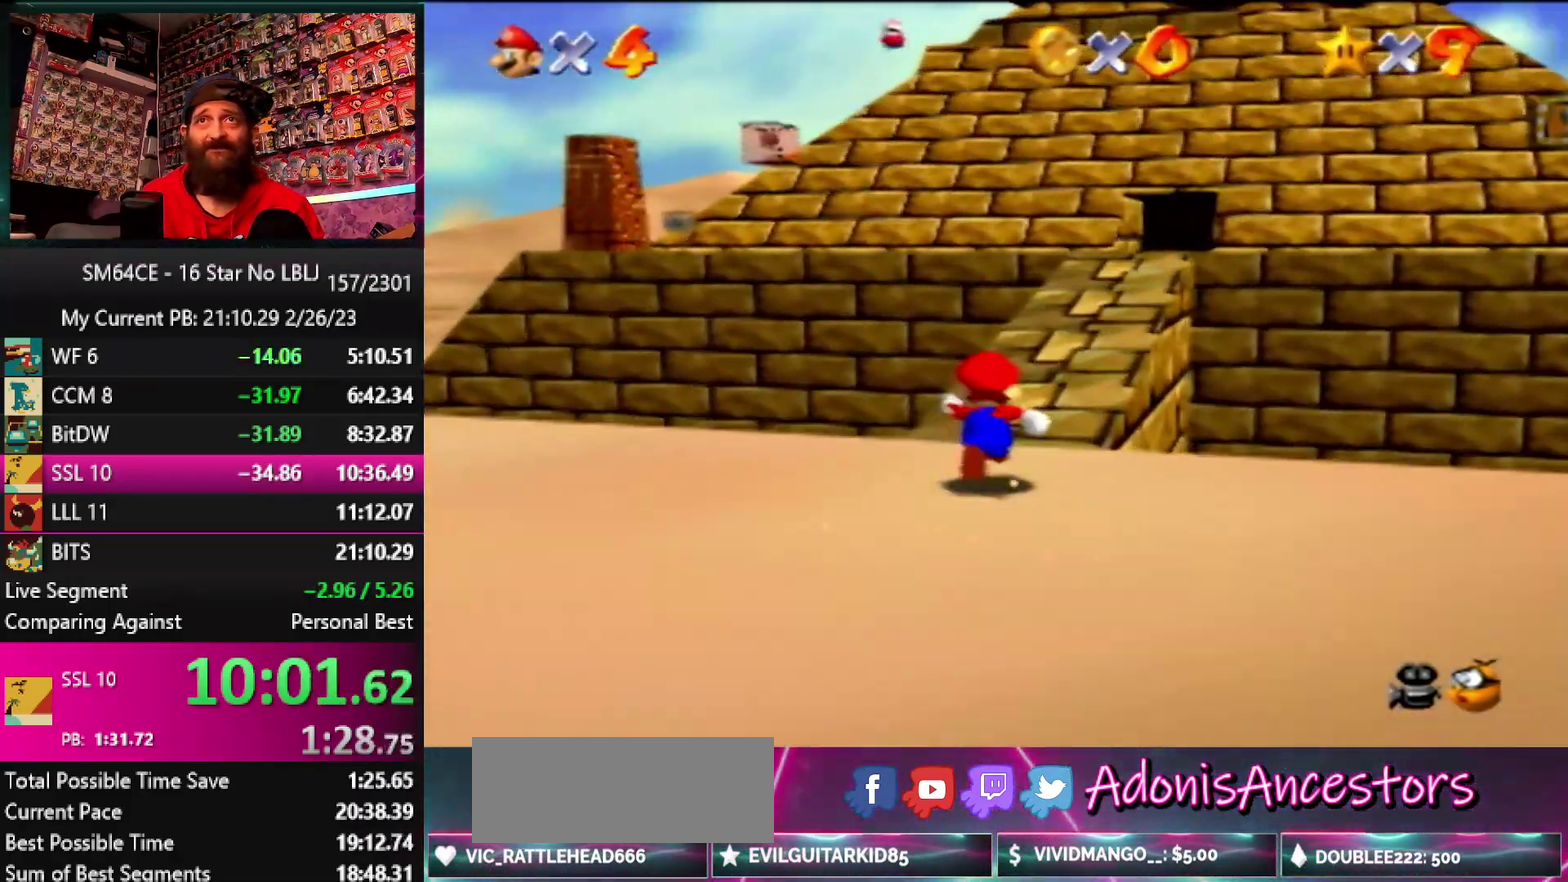
{"buttons": [], "left_stick": "up", "events": []}
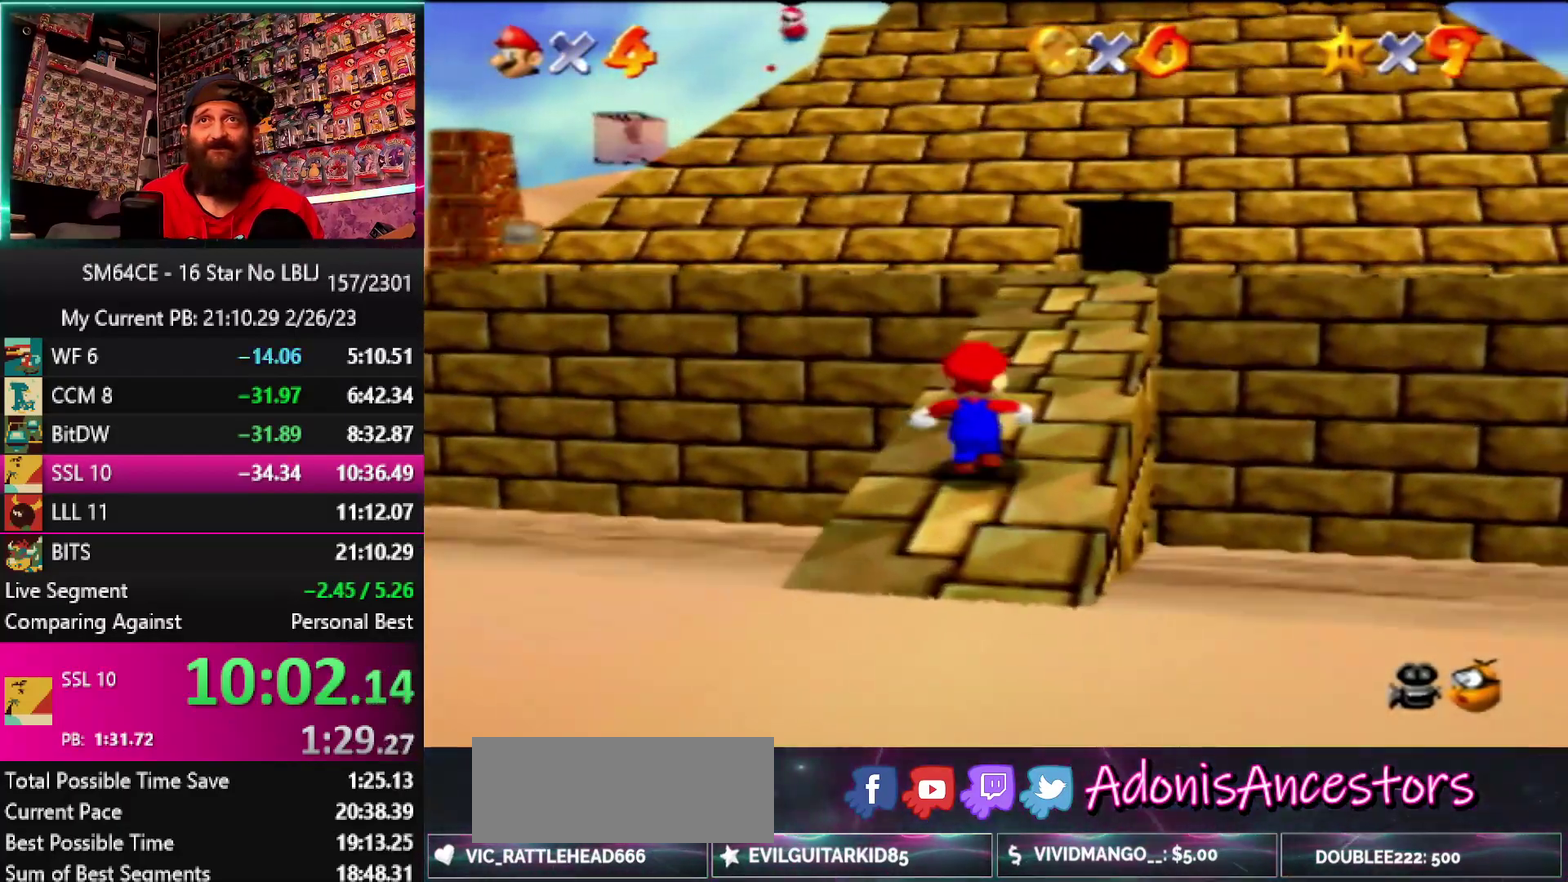
{"buttons": [], "left_stick": "up", "events": []}
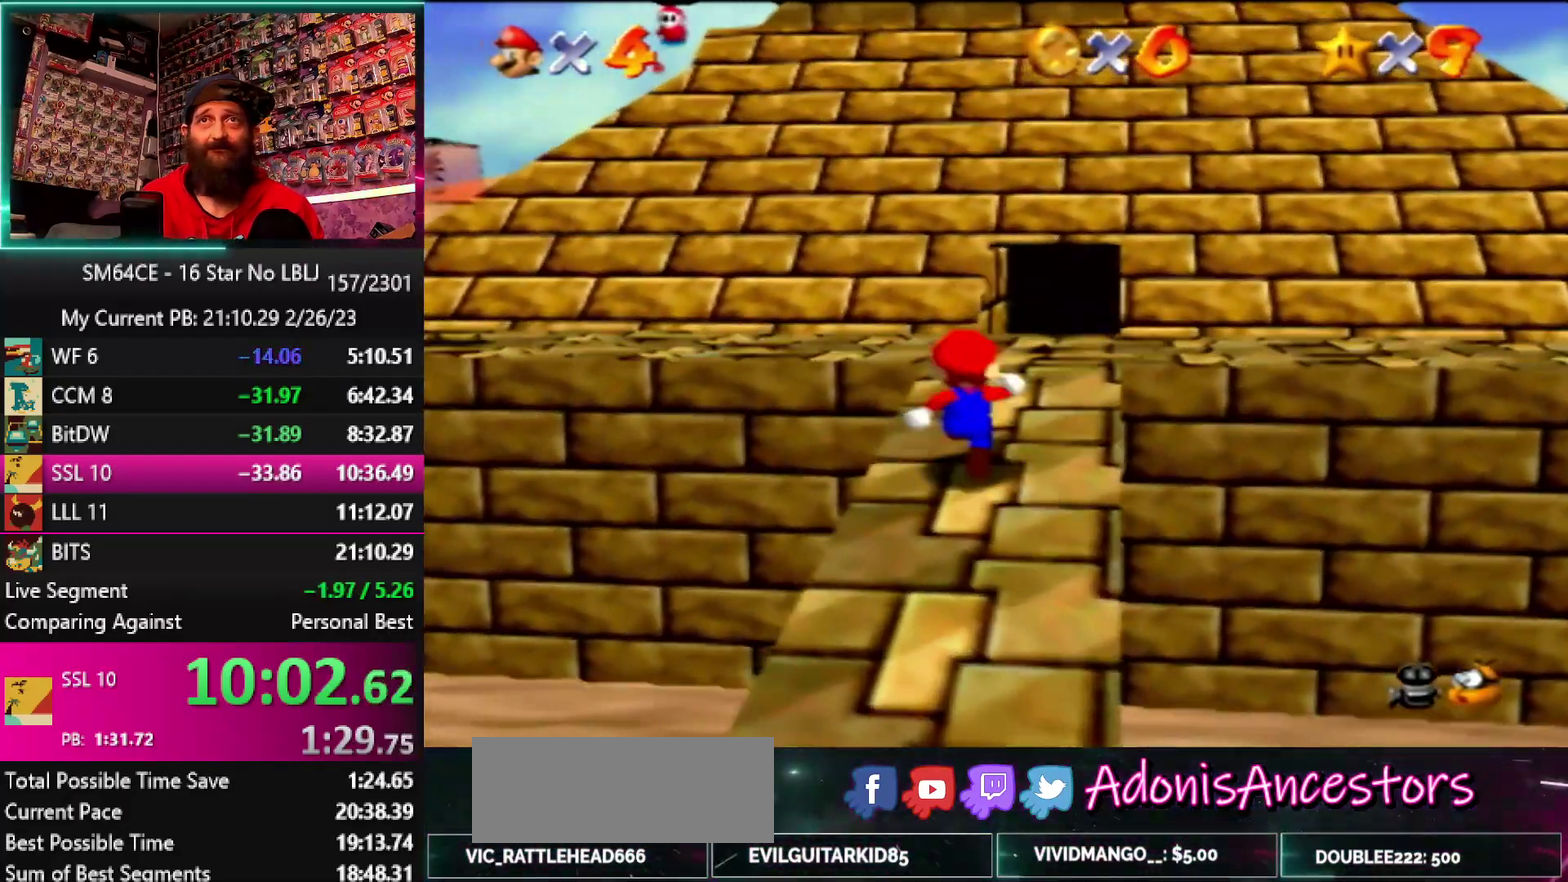
{"buttons": [], "left_stick": "up-right", "events": [[83, "A", "down"], [267, "A", "up"], [333, "left_stick", "up-right"]]}
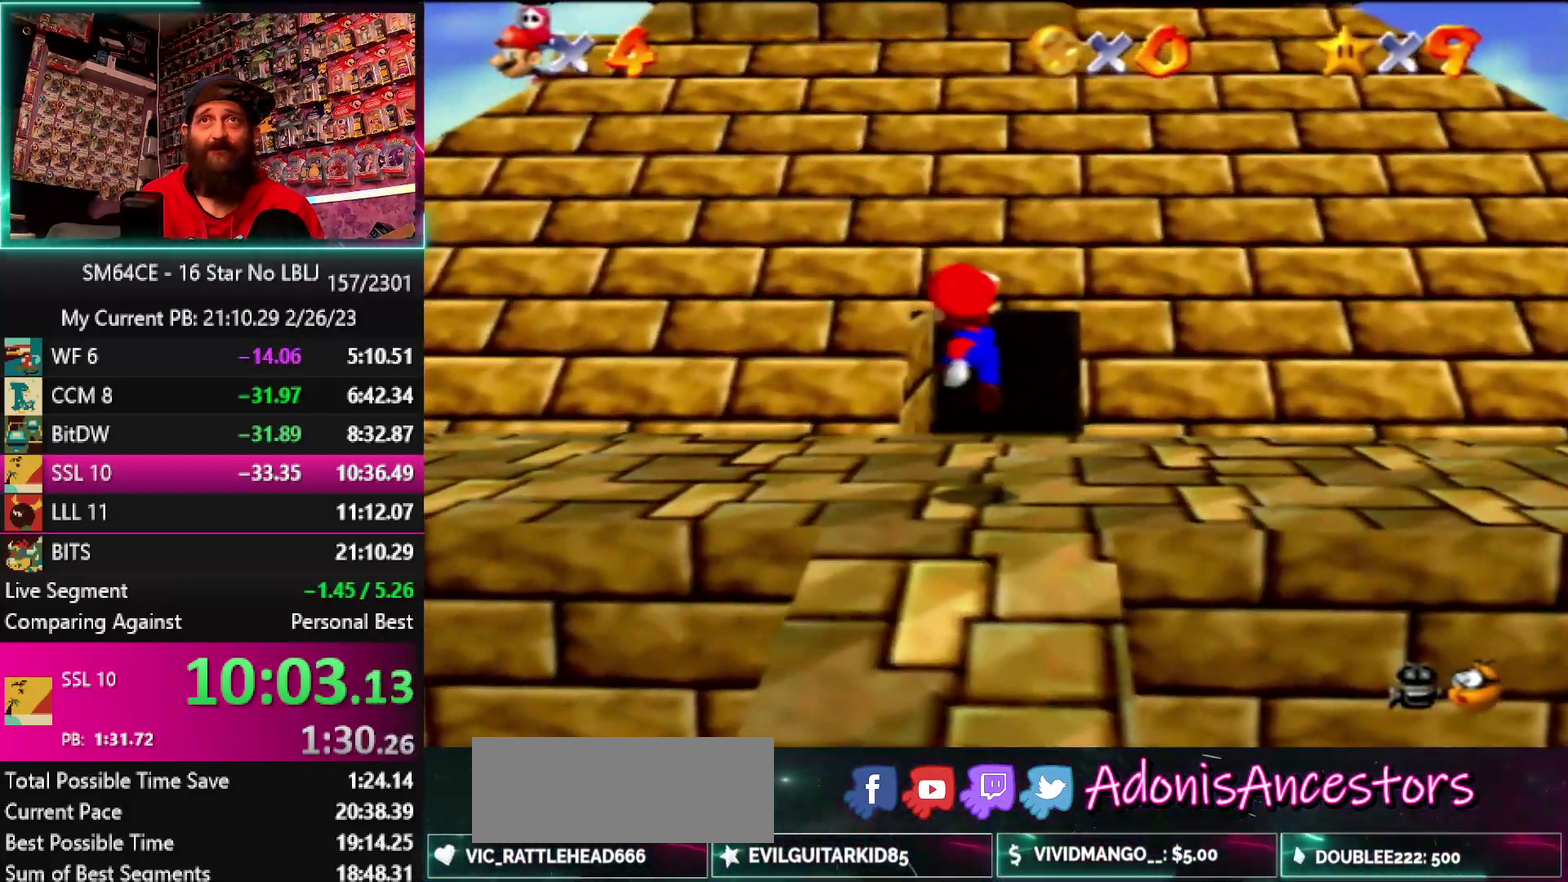
{"buttons": ["A"], "left_stick": "up", "events": [[233, "A", "down"], [467, "left_stick", "up"]]}
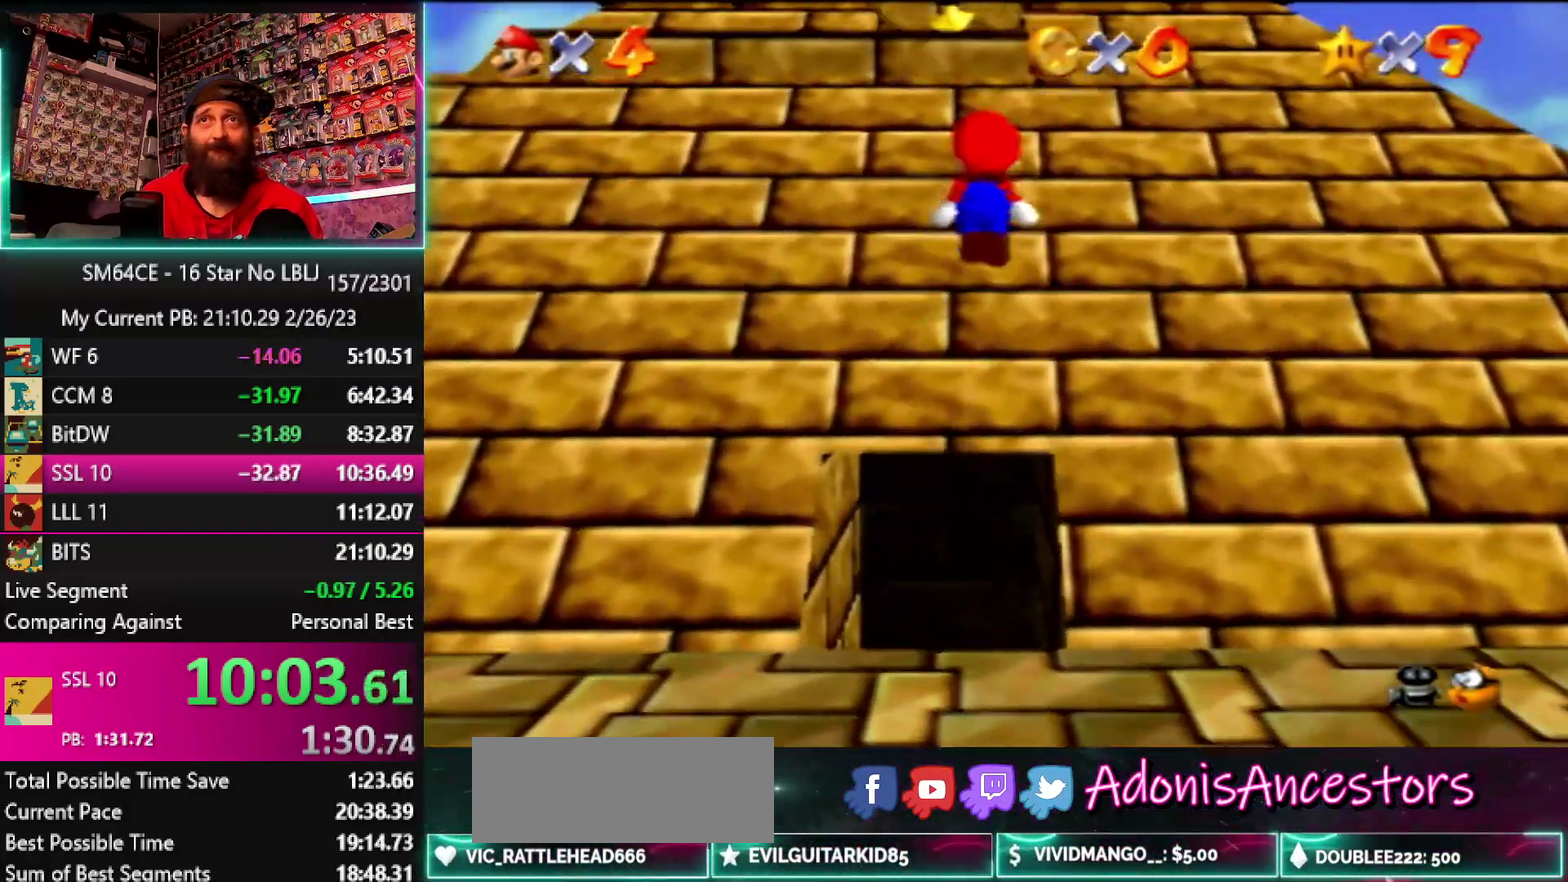
{"buttons": ["A"], "left_stick": "up", "events": [[117, "A", "up"], [467, "A", "down"]]}
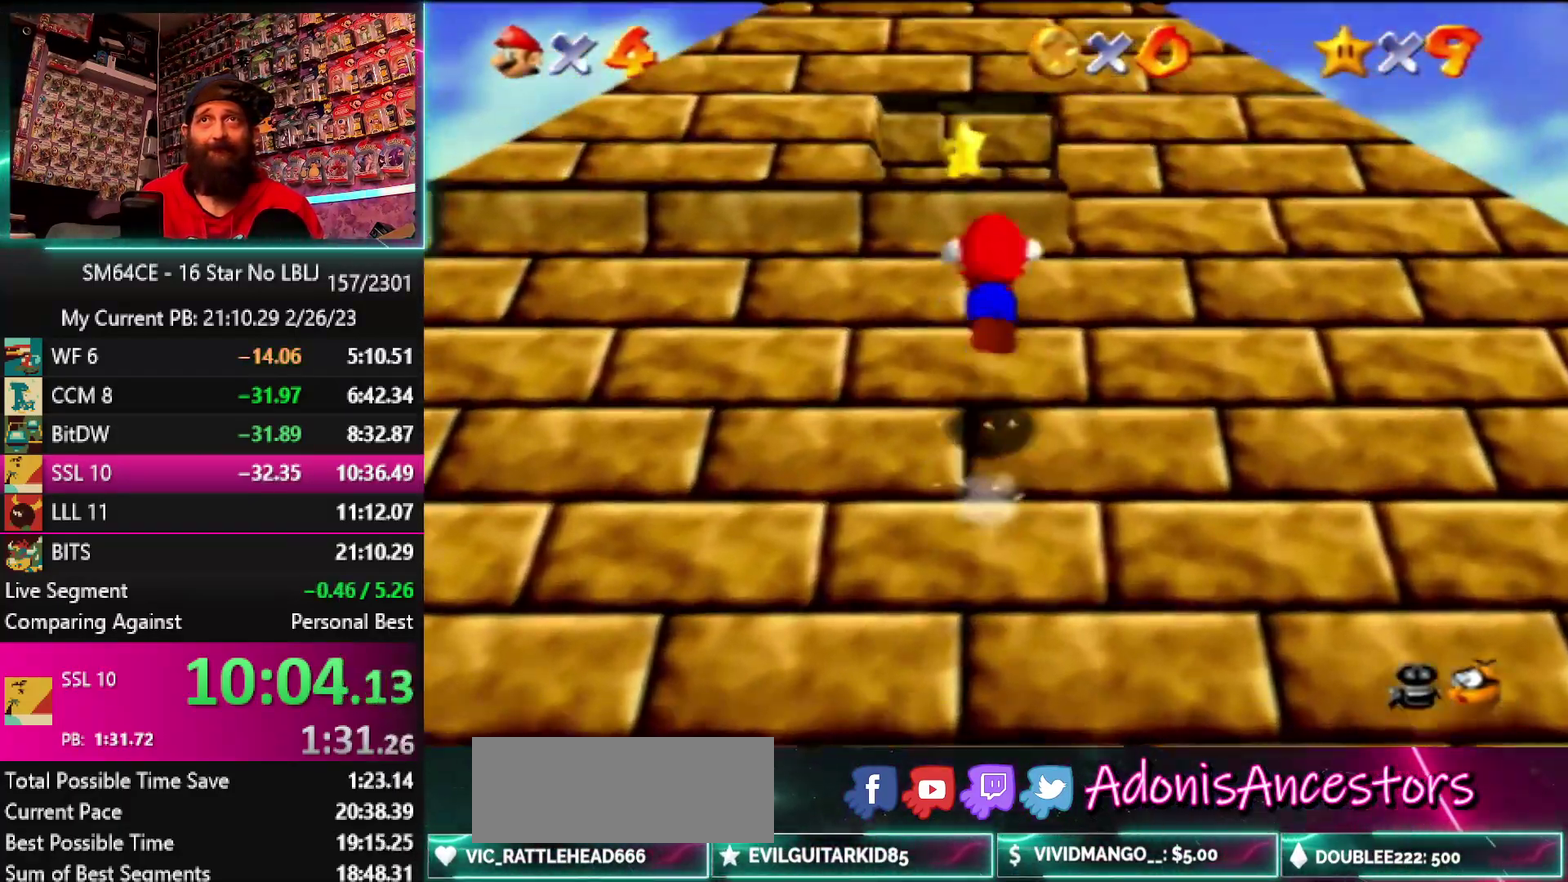
{"buttons": [], "left_stick": "down", "events": [[267, "left_stick", "center"], [300, "A", "up"], [317, "left_stick", "down"]]}
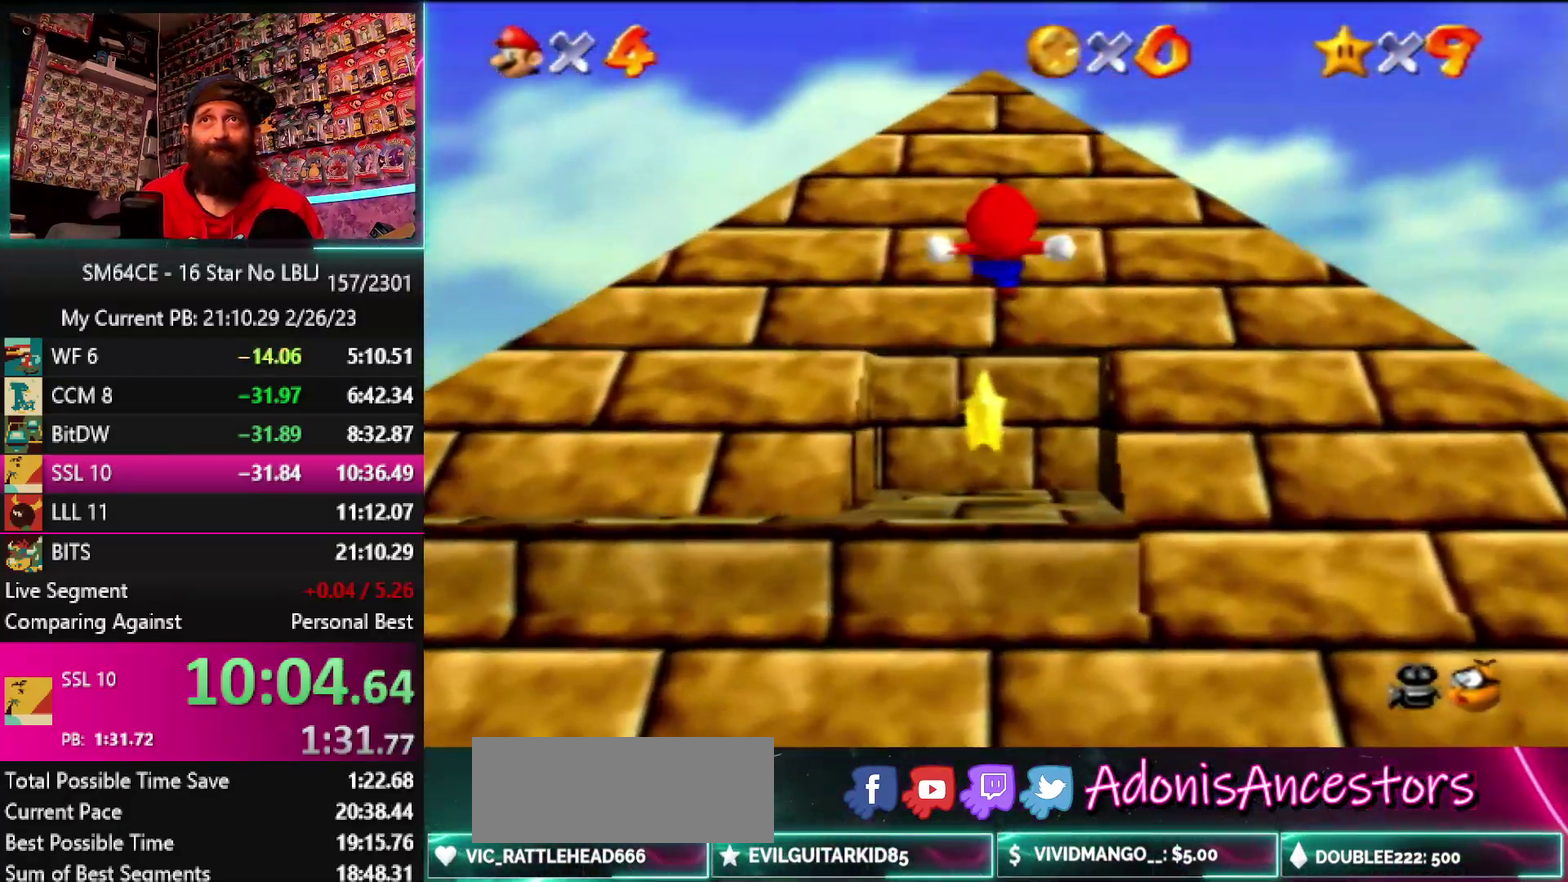
{"buttons": [], "left_stick": "center", "events": [[317, "left_stick", "center"], [400, "left_stick", "down"], [467, "left_stick", "center"]]}